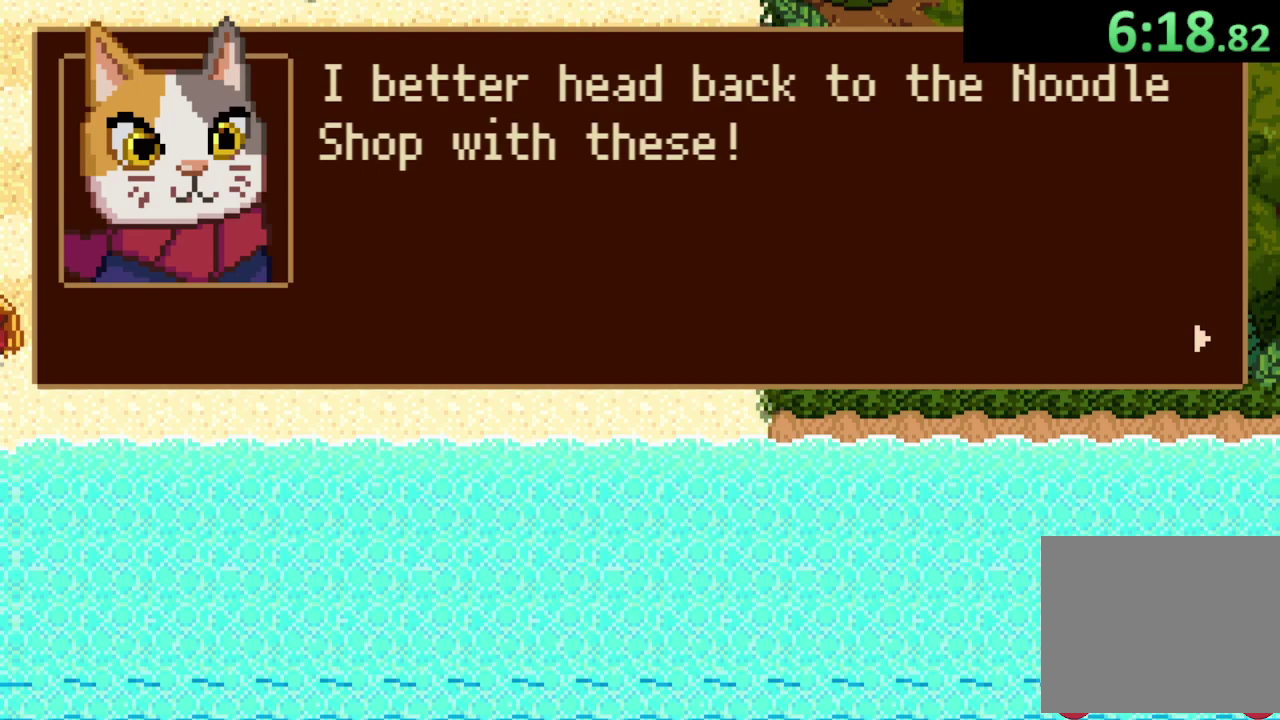
Gameplay with a controller (PlayStation layout); each line is a JSON object with the inputs held at the frame after it. "events" lists button and stick changes between this image and that frame as [ms after this image, input, new state], when the widget could be followed in between. This document gives stick clicks only as held states, not as events.
{"buttons": [], "left_stick": "center", "right_stick": "center", "events": [[100, "CROSS", "down"], [333, "CROSS", "up"], [400, "left_stick", "up-right"], [500, "left_stick", "center"]]}
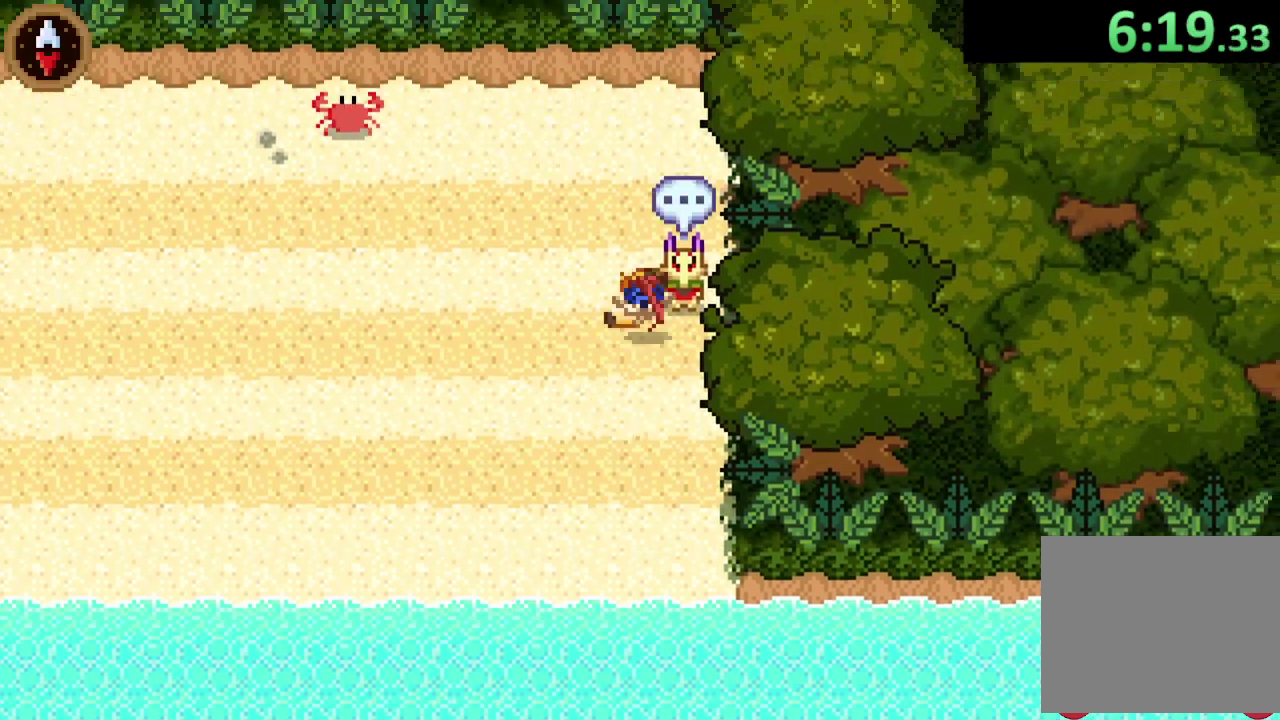
{"buttons": ["CROSS"], "left_stick": "up-left", "right_stick": "center", "events": [[67, "CROSS", "down"], [133, "CROSS", "up"], [200, "CROSS", "down"], [267, "CROSS", "up"], [333, "CROSS", "down"], [333, "left_stick", "up-left"], [400, "CROSS", "up"], [467, "CROSS", "down"]]}
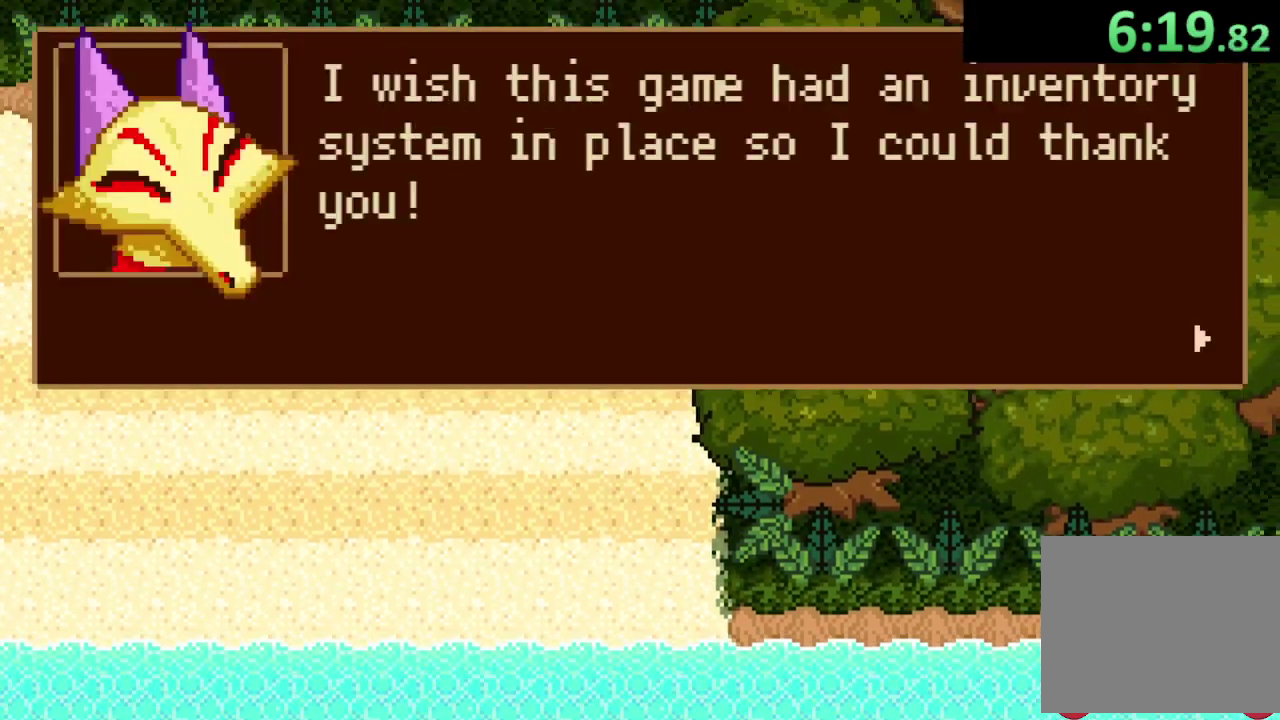
{"buttons": [], "left_stick": "up-left", "right_stick": "center", "events": [[33, "CROSS", "up"], [100, "CROSS", "down"], [167, "CROSS", "up"], [233, "CROSS", "down"], [300, "CROSS", "up"], [367, "CROSS", "down"], [467, "CROSS", "up"]]}
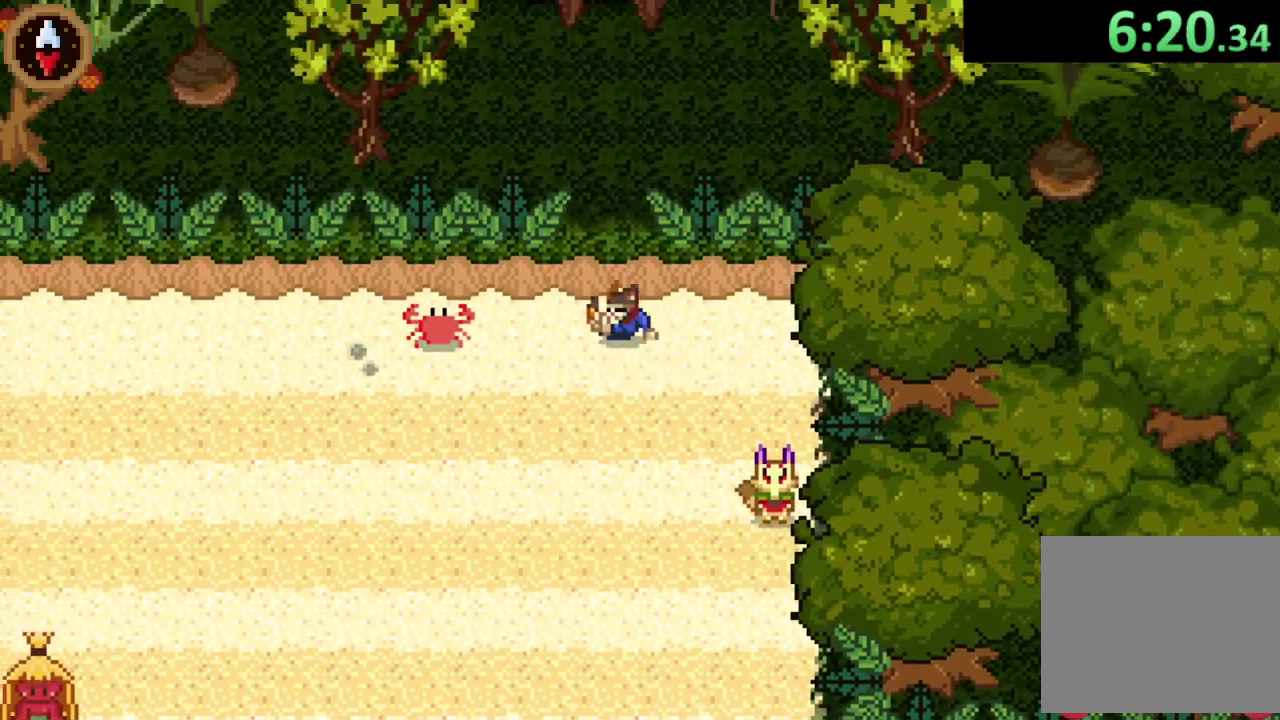
{"buttons": [], "left_stick": "up-left", "right_stick": "center", "events": [[133, "CROSS", "down"], [267, "CROSS", "up"]]}
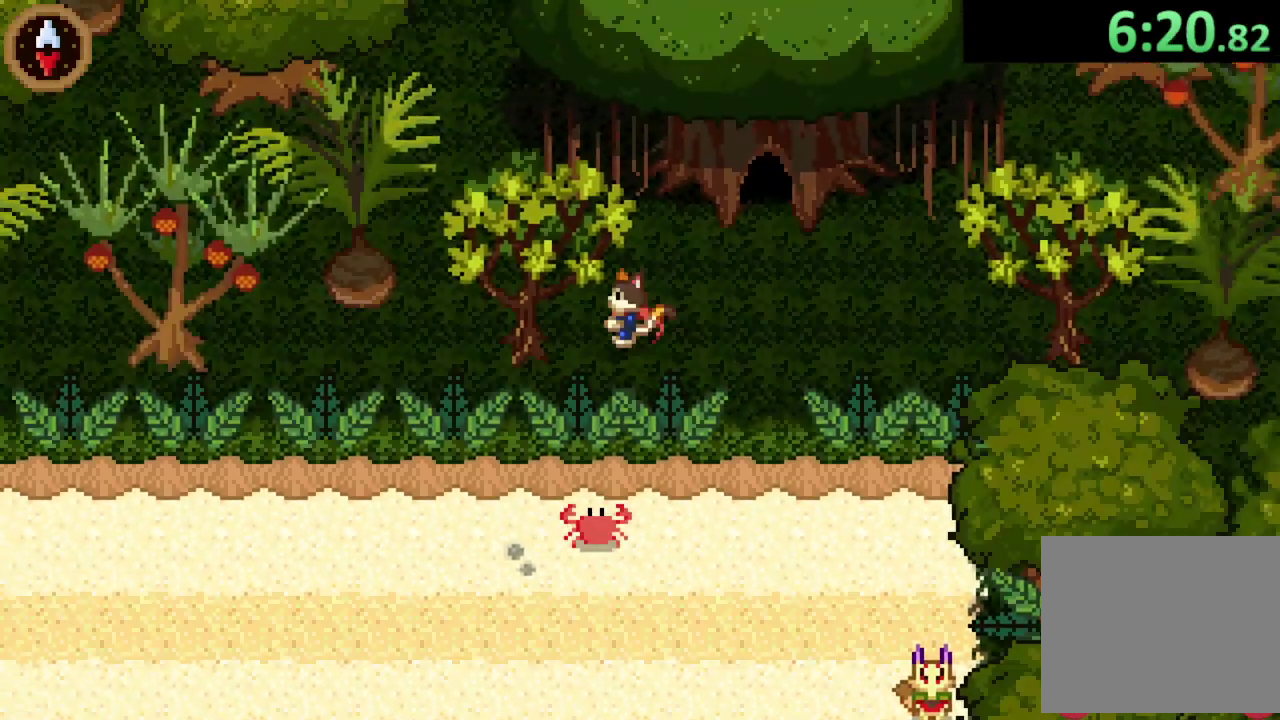
{"buttons": ["CROSS"], "left_stick": "up", "right_stick": "center", "events": [[33, "CROSS", "down"], [133, "left_stick", "down-right"], [200, "CROSS", "up"], [400, "left_stick", "up"], [500, "CROSS", "down"]]}
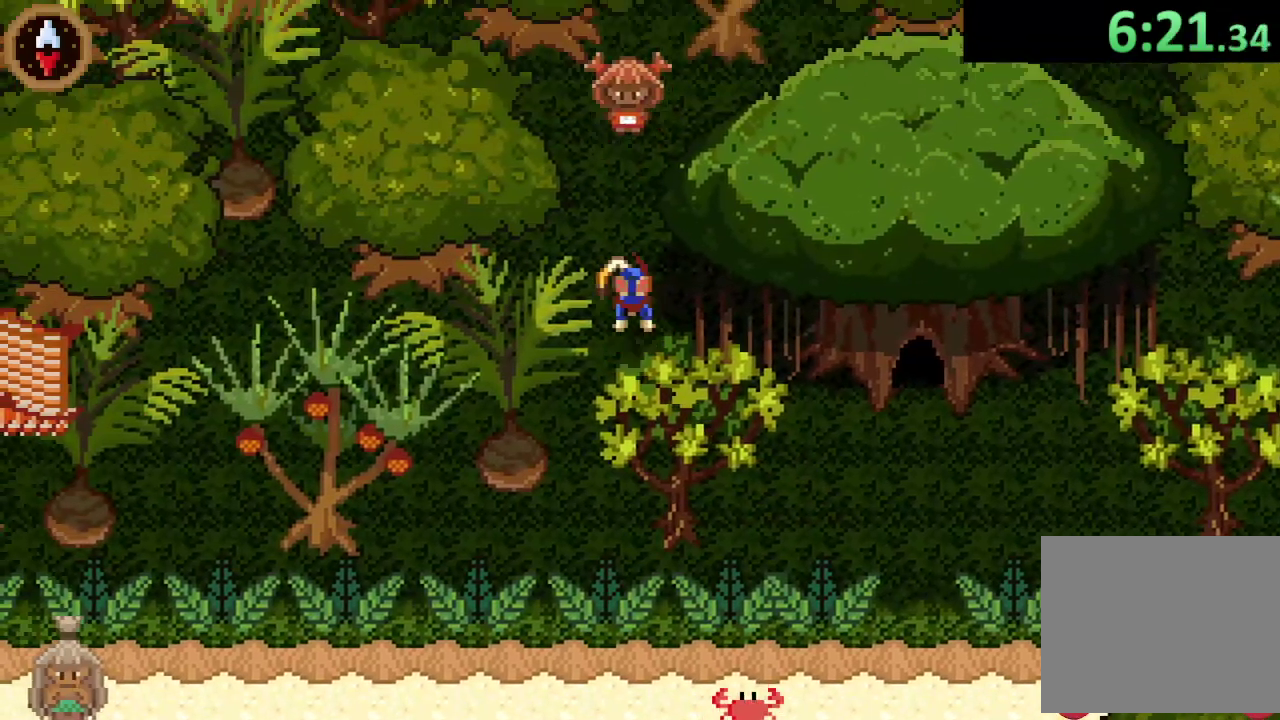
{"buttons": ["CROSS"], "left_stick": "center", "right_stick": "center", "events": [[133, "CROSS", "up"], [233, "left_stick", "center"], [300, "CROSS", "down"]]}
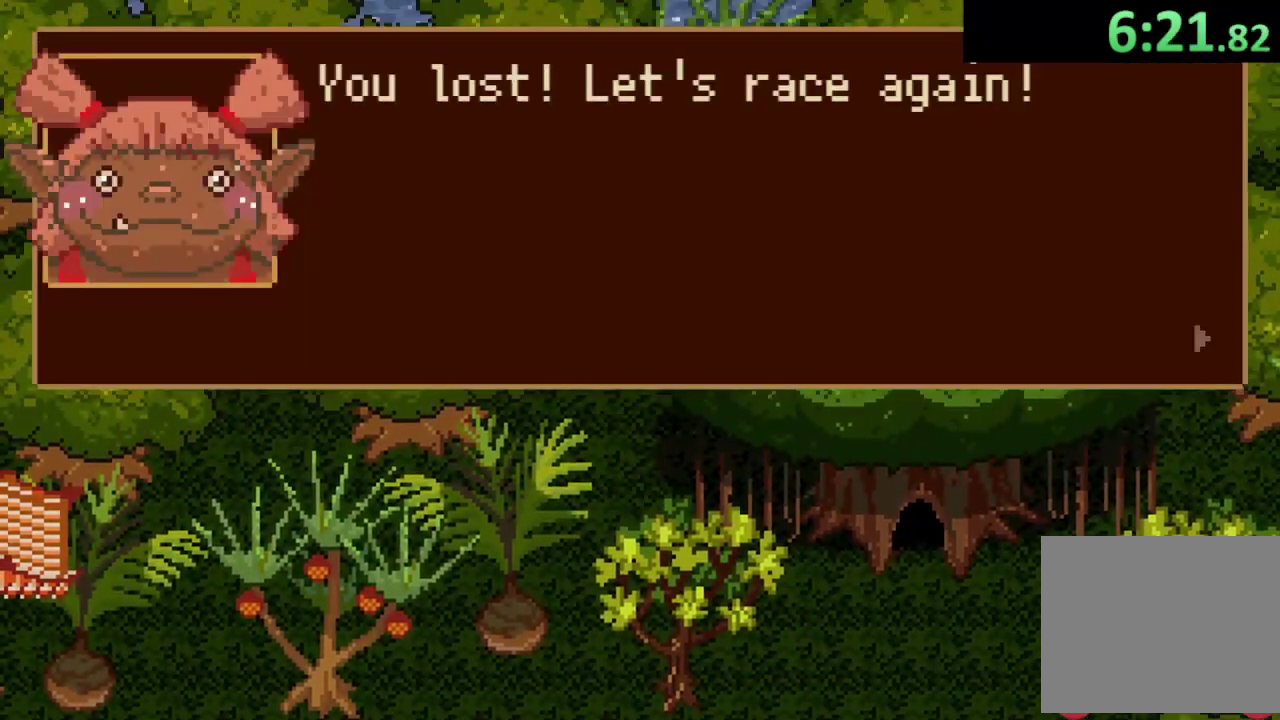
{"buttons": ["CROSS"], "left_stick": "down", "right_stick": "center", "events": [[33, "CROSS", "up"], [67, "left_stick", "down"], [100, "CROSS", "down"], [167, "CROSS", "up"], [233, "CROSS", "down"], [300, "CROSS", "up"], [367, "CROSS", "down"], [433, "CROSS", "up"], [500, "CROSS", "down"]]}
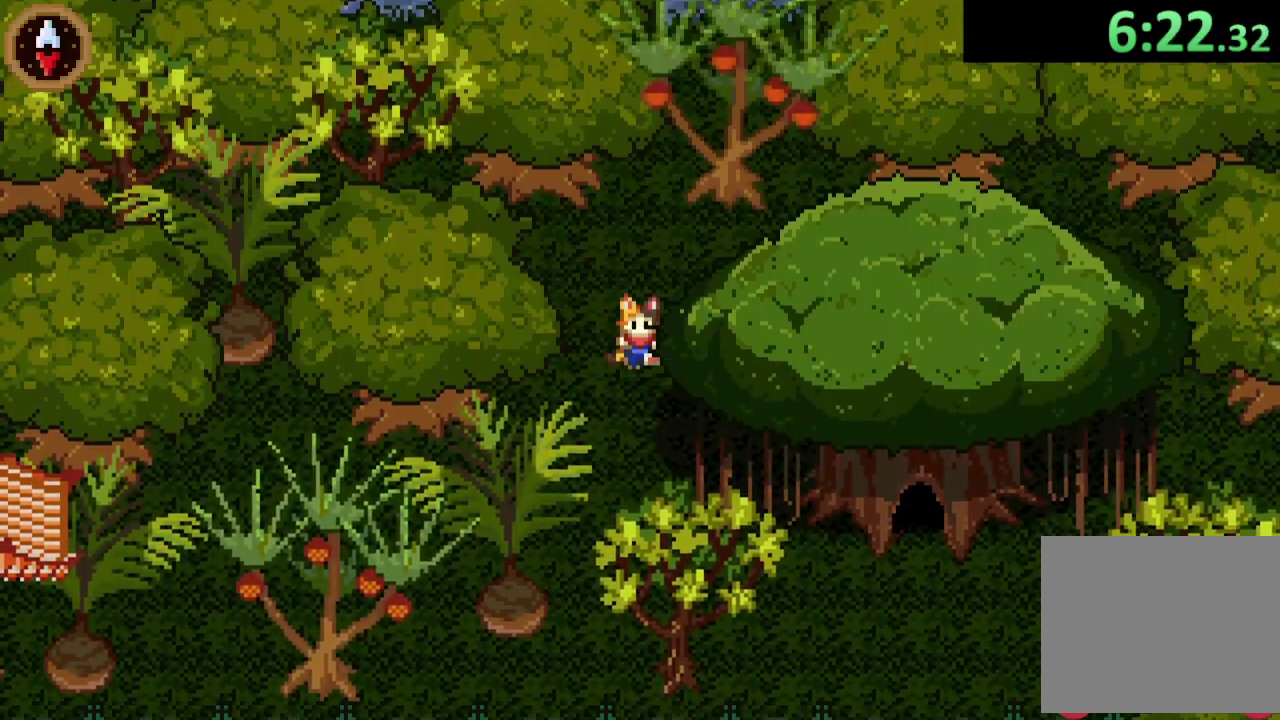
{"buttons": ["CROSS"], "left_stick": "right", "right_stick": "center", "events": [[67, "CROSS", "up"], [133, "CROSS", "down"], [233, "CROSS", "up"], [400, "left_stick", "down-right"], [500, "CROSS", "down"], [500, "left_stick", "right"]]}
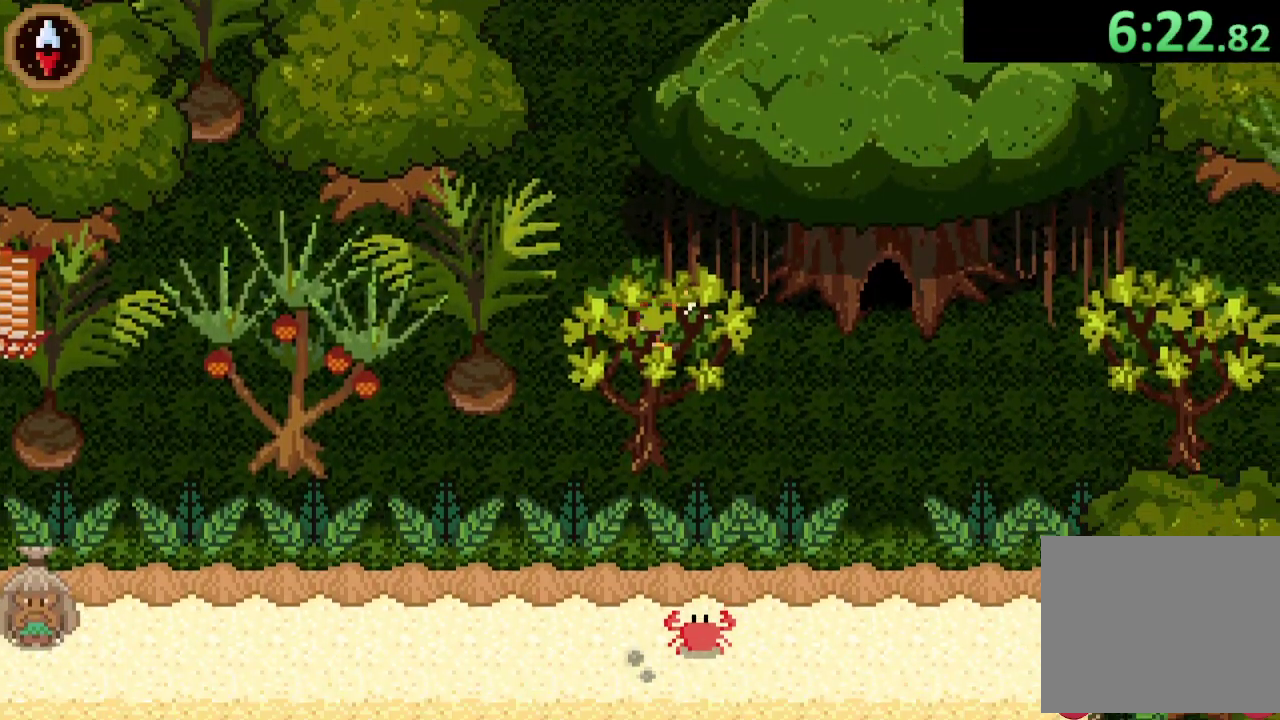
{"buttons": [], "left_stick": "up", "right_stick": "center", "events": [[133, "CROSS", "up"], [433, "CROSS", "down"], [433, "left_stick", "up"], [500, "CROSS", "up"]]}
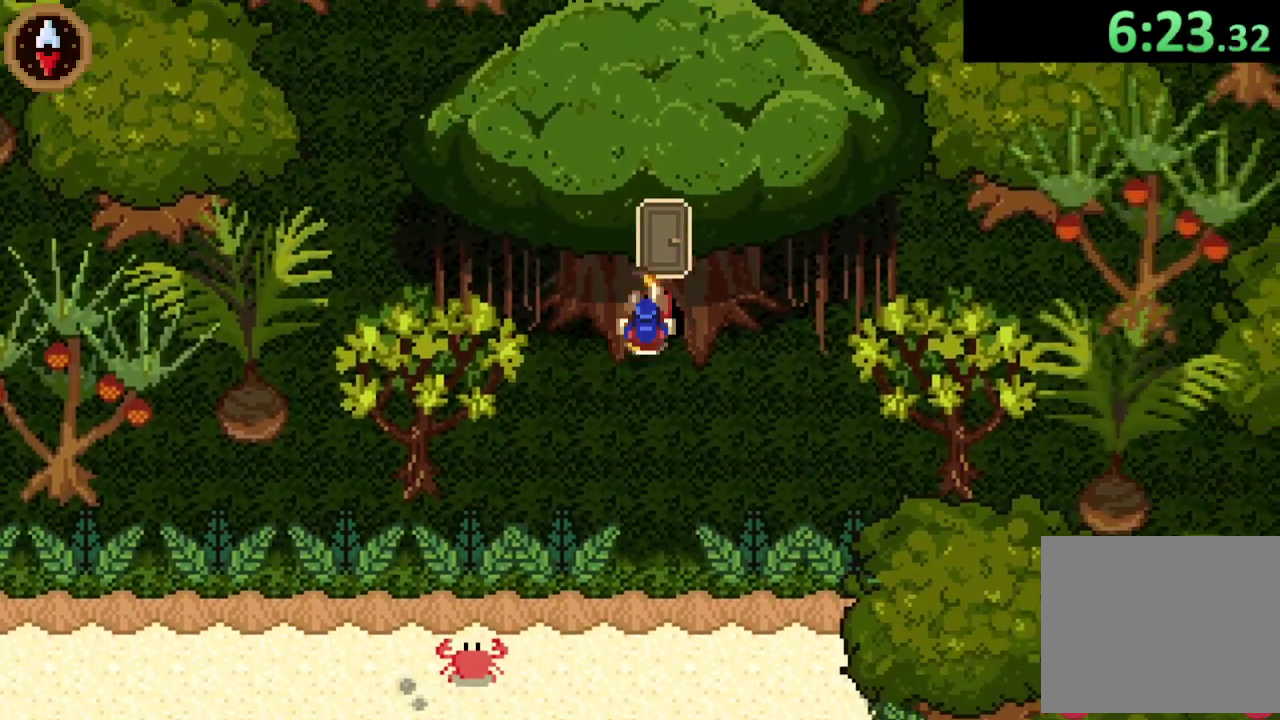
{"buttons": [], "left_stick": "up", "right_stick": "center", "events": []}
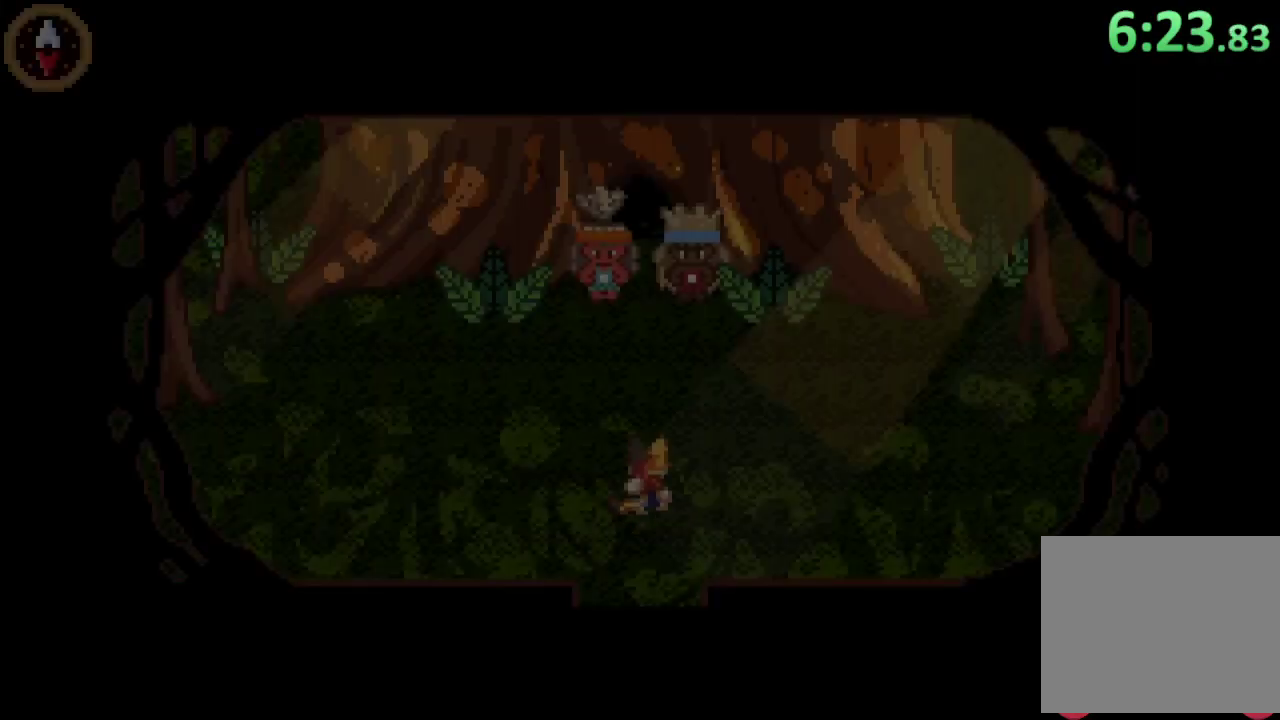
{"buttons": [], "left_stick": "up", "right_stick": "center", "events": []}
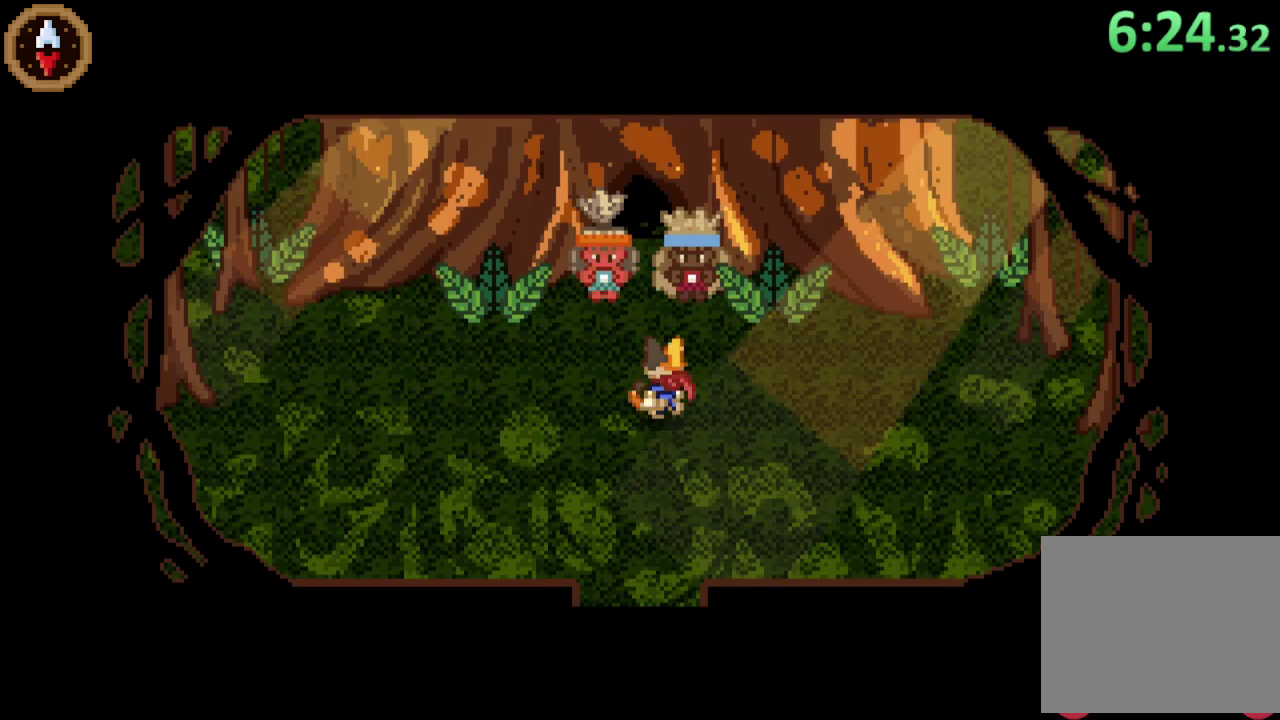
{"buttons": ["CROSS"], "left_stick": "up", "right_stick": "center", "events": [[367, "left_stick", "center"], [467, "CROSS", "down"], [500, "left_stick", "up"]]}
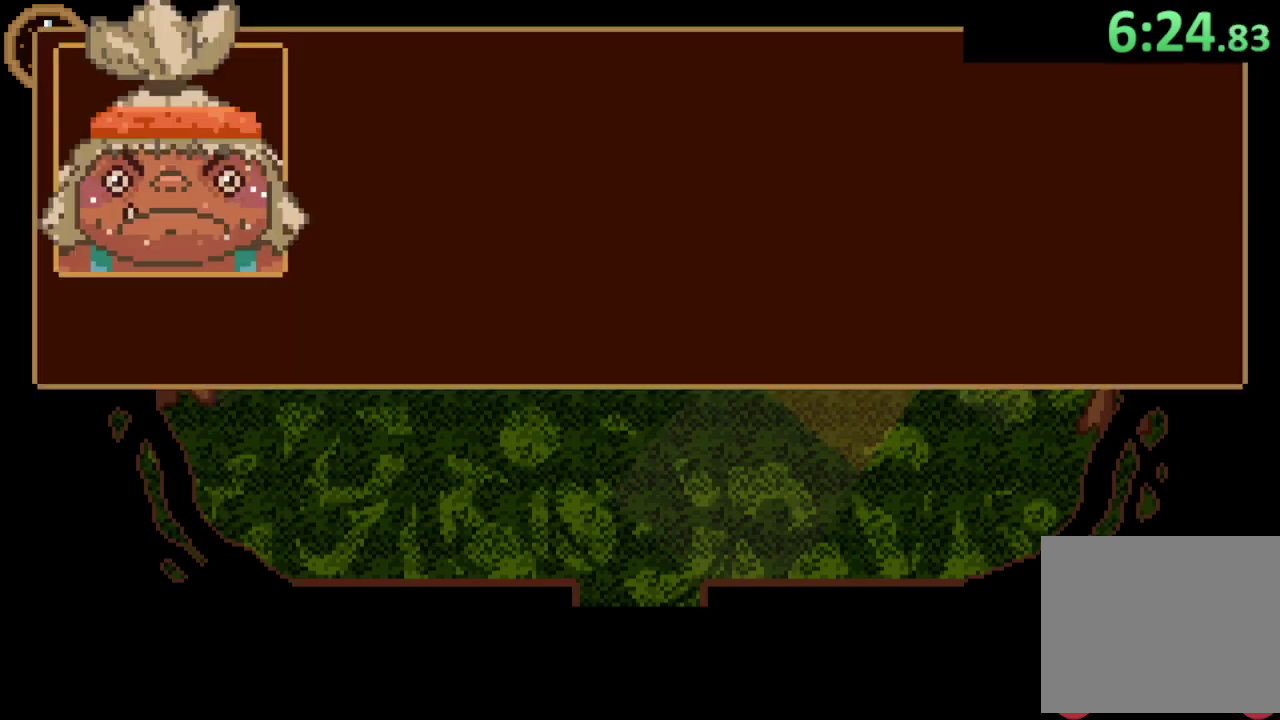
{"buttons": ["CROSS"], "left_stick": "up", "right_stick": "center", "events": [[33, "CROSS", "up"], [100, "CROSS", "down"], [167, "CROSS", "up"], [233, "CROSS", "down"], [300, "CROSS", "up"], [367, "CROSS", "down"], [433, "CROSS", "up"], [500, "CROSS", "down"]]}
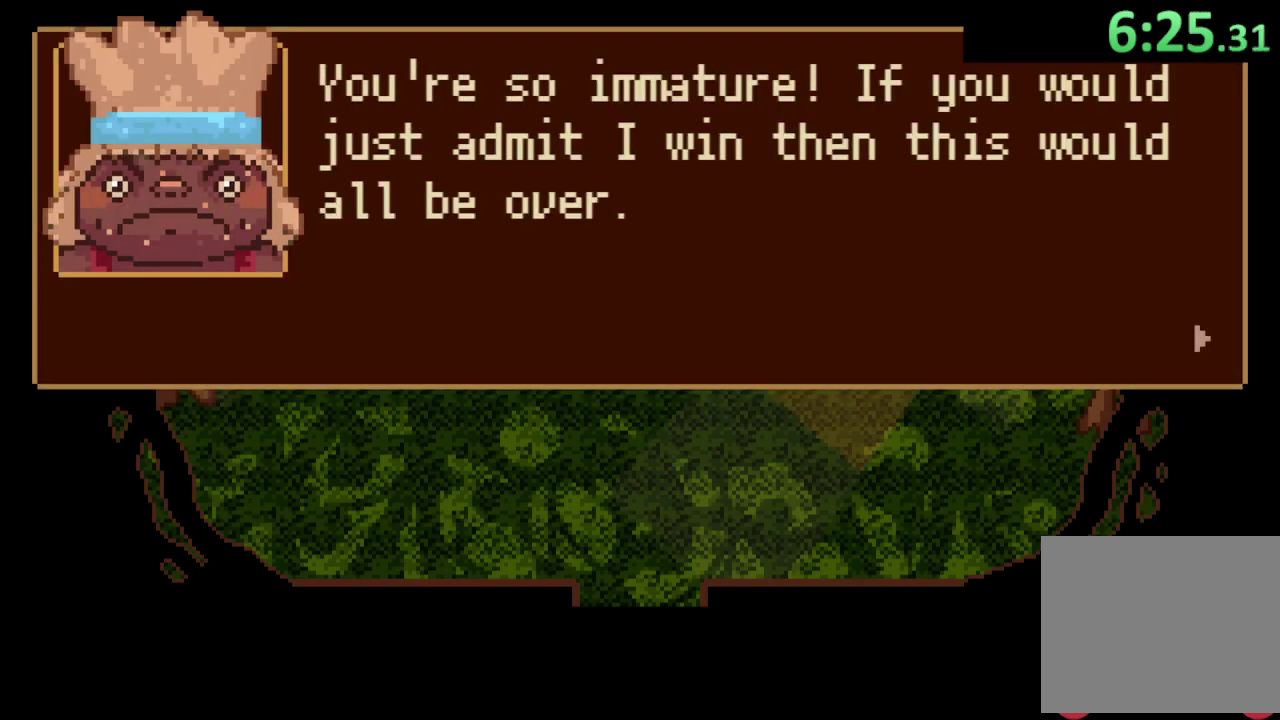
{"buttons": ["CROSS"], "left_stick": "up", "right_stick": "center", "events": [[67, "CROSS", "up"], [100, "CROSS", "down"], [167, "CROSS", "up"], [233, "CROSS", "down"], [300, "CROSS", "up"], [367, "CROSS", "down"], [433, "CROSS", "up"], [500, "CROSS", "down"]]}
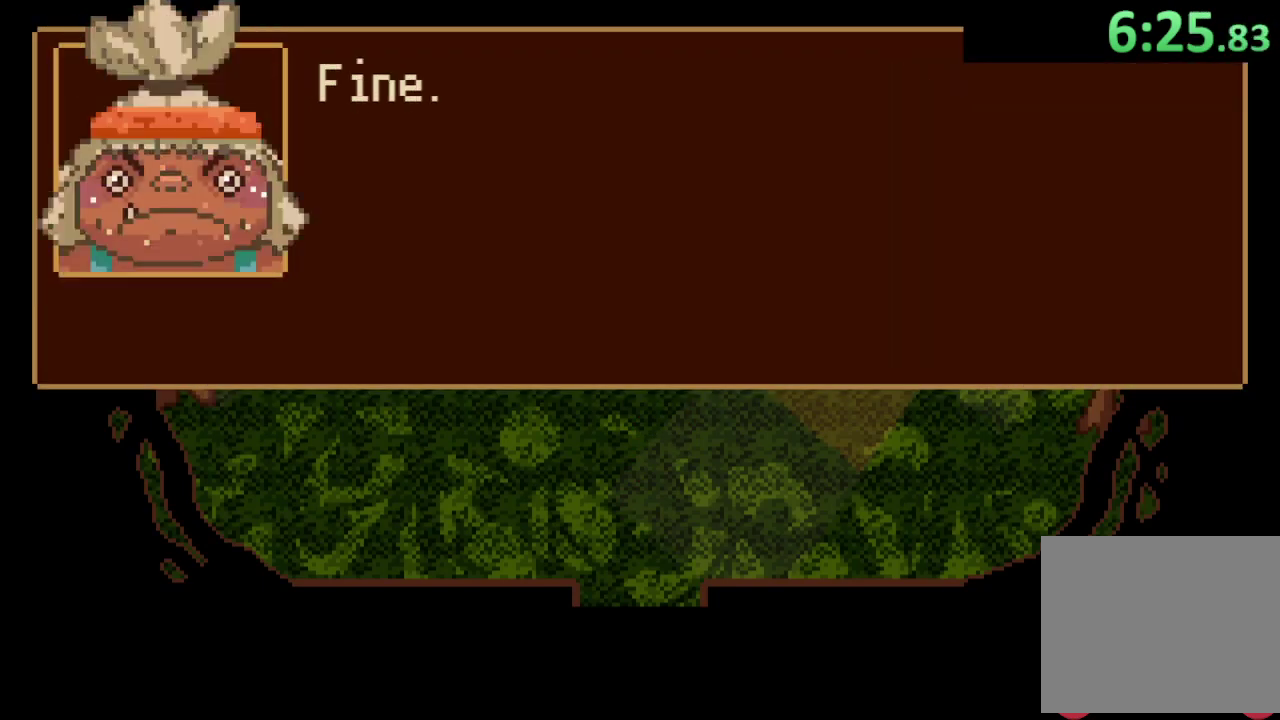
{"buttons": [], "left_stick": "up", "right_stick": "center", "events": [[33, "CROSS", "up"], [133, "CROSS", "down"], [167, "CROSS", "up"], [267, "CROSS", "down"], [300, "CROSS", "up"], [400, "CROSS", "down"], [433, "CROSS", "up"]]}
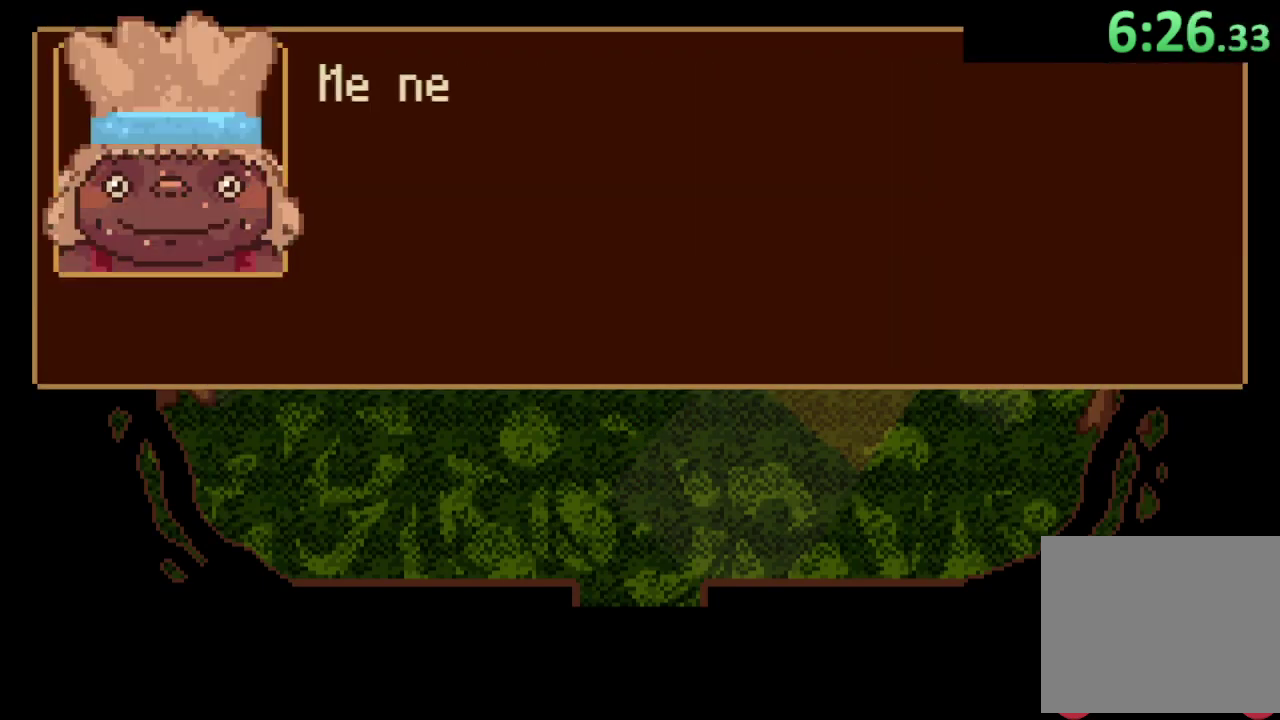
{"buttons": [], "left_stick": "up", "right_stick": "center", "events": [[33, "CROSS", "down"], [100, "CROSS", "up"], [167, "CROSS", "down"], [233, "CROSS", "up"], [300, "CROSS", "down"], [367, "CROSS", "up"], [433, "CROSS", "down"], [500, "CROSS", "up"]]}
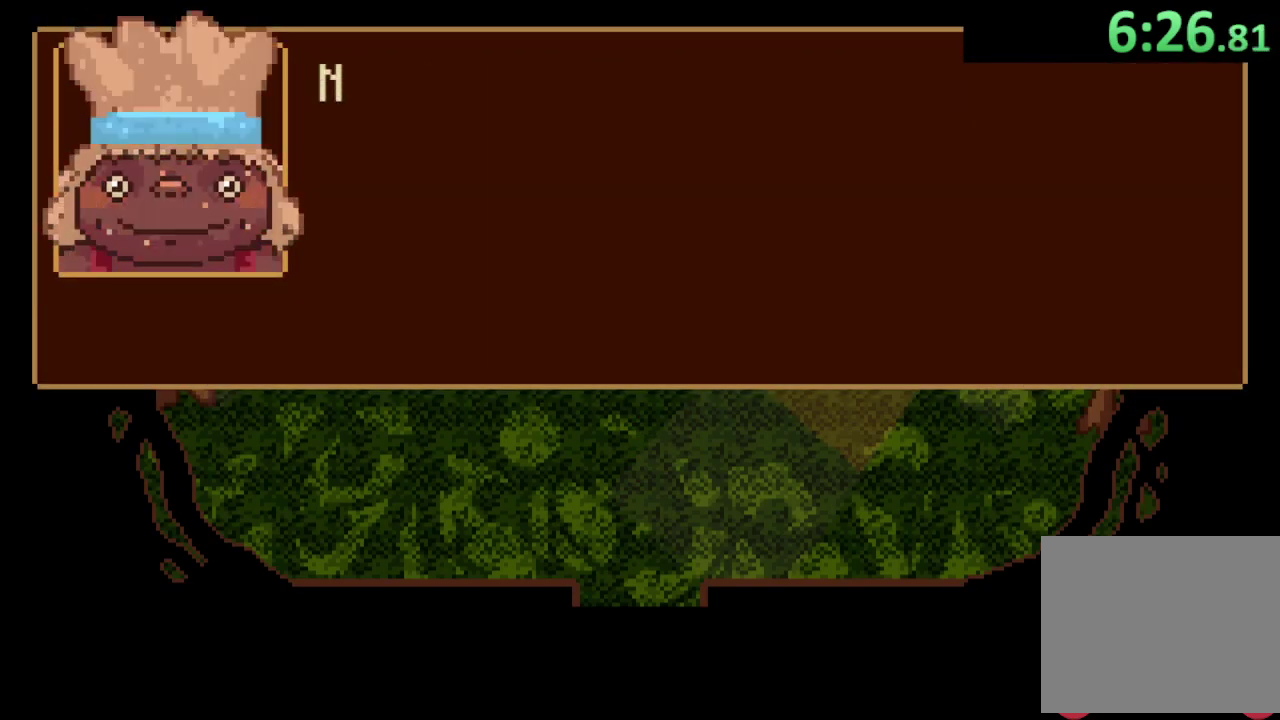
{"buttons": ["CROSS"], "left_stick": "up", "right_stick": "center", "events": [[67, "CROSS", "down"], [133, "CROSS", "up"], [200, "CROSS", "down"], [267, "CROSS", "up"], [333, "CROSS", "down"], [400, "CROSS", "up"], [467, "CROSS", "down"]]}
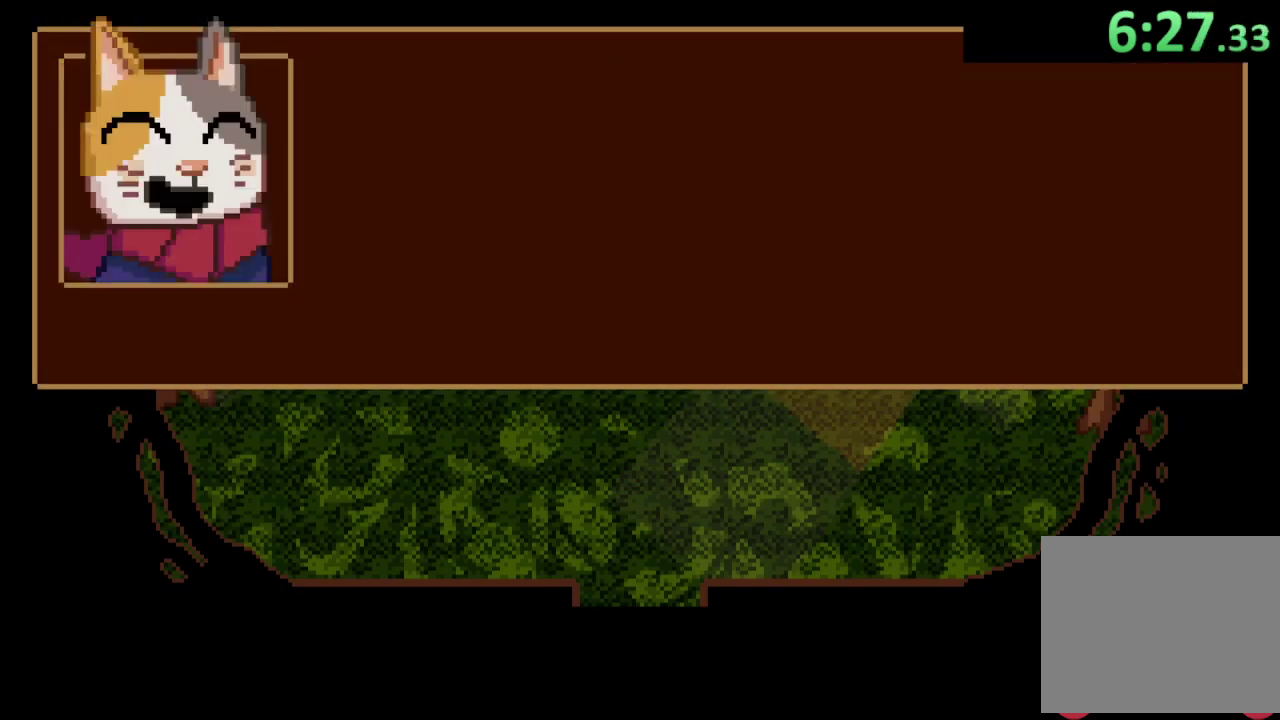
{"buttons": [], "left_stick": "up", "right_stick": "center", "events": [[33, "CROSS", "up"], [133, "CROSS", "down"], [200, "CROSS", "up"], [267, "CROSS", "down"], [333, "CROSS", "up"], [400, "CROSS", "down"], [467, "CROSS", "up"]]}
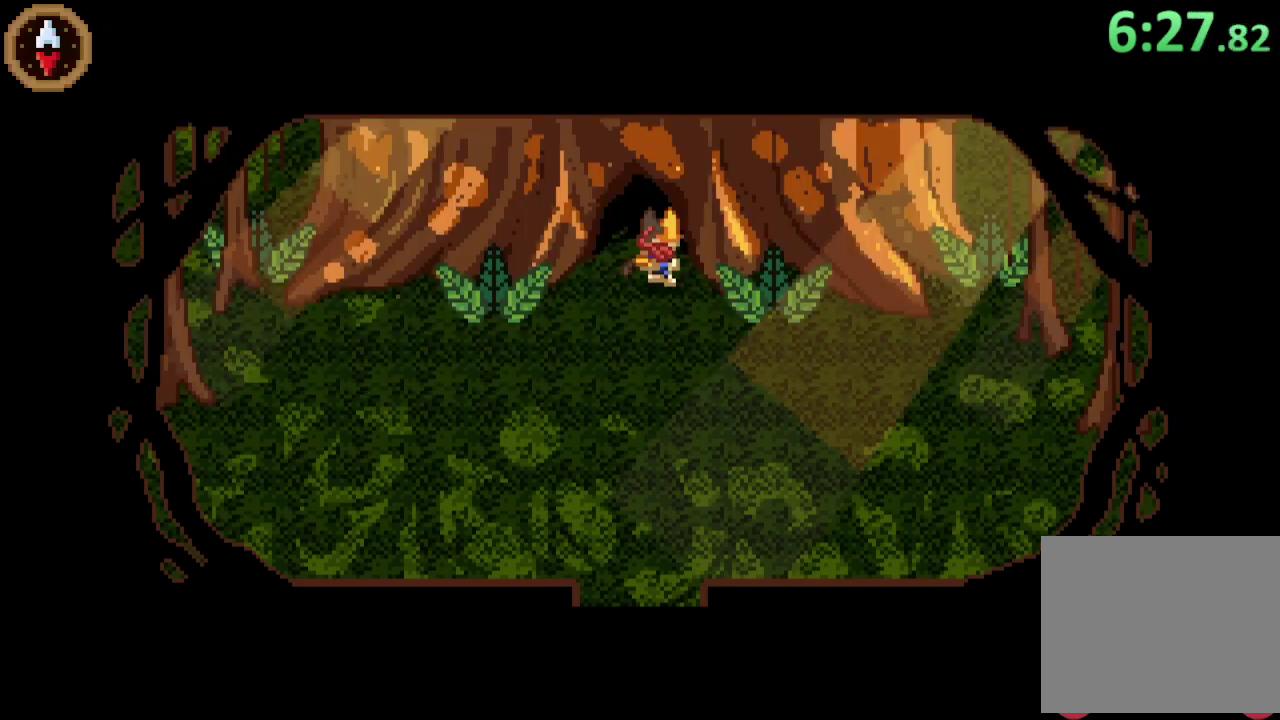
{"buttons": [], "left_stick": "up", "right_stick": "center", "events": [[33, "CROSS", "down"], [133, "CROSS", "up"]]}
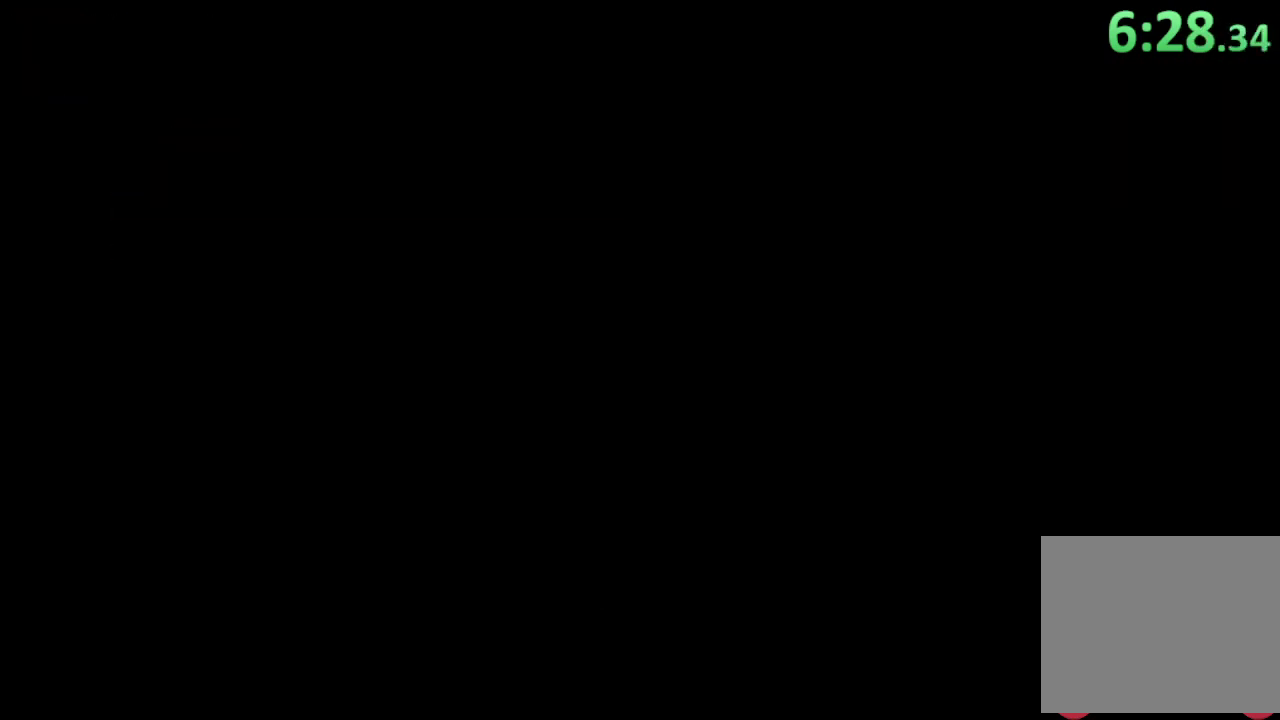
{"buttons": [], "left_stick": "down-right", "right_stick": "center", "events": [[33, "left_stick", "center"], [133, "left_stick", "down-right"]]}
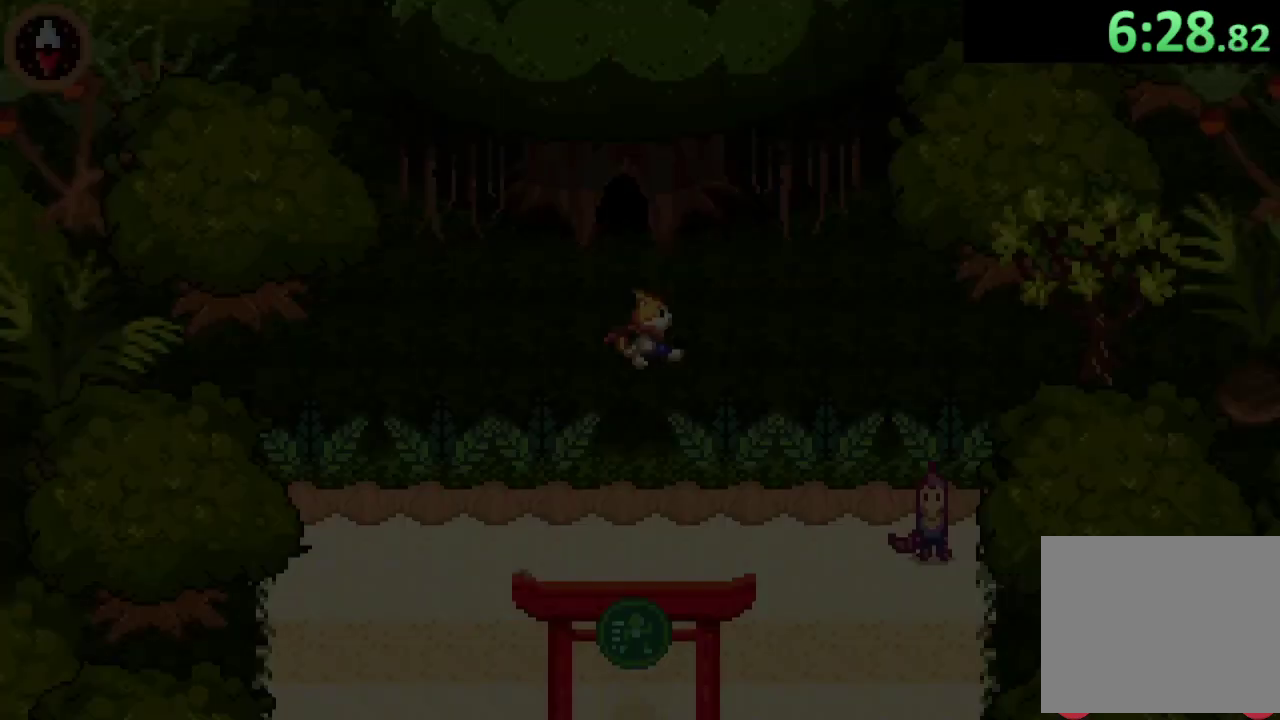
{"buttons": [], "left_stick": "down", "right_stick": "center", "events": [[233, "CROSS", "down"], [400, "CROSS", "up"], [500, "left_stick", "down"]]}
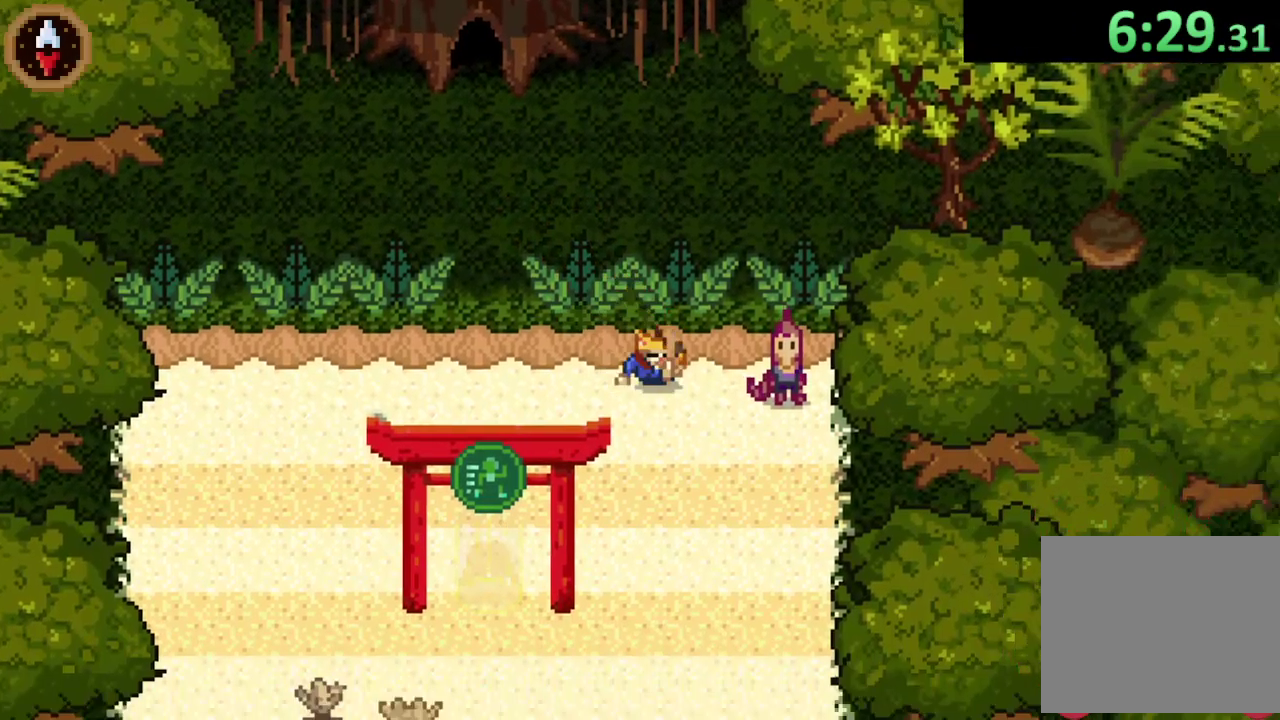
{"buttons": [], "left_stick": "down", "right_stick": "center", "events": [[100, "CROSS", "down"], [333, "CROSS", "up"]]}
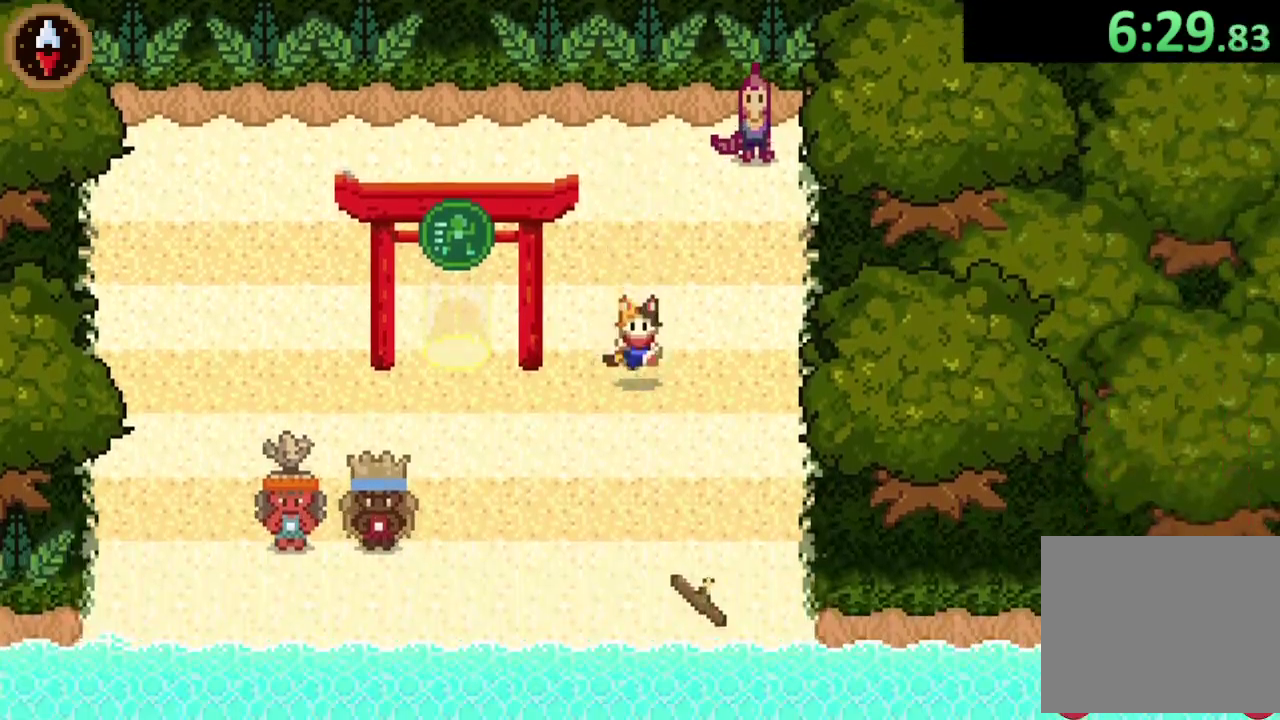
{"buttons": ["CROSS"], "left_stick": "center", "right_stick": "center", "events": [[33, "CROSS", "down"], [200, "left_stick", "down-right"], [300, "CROSS", "up"], [433, "left_stick", "center"], [467, "CROSS", "down"]]}
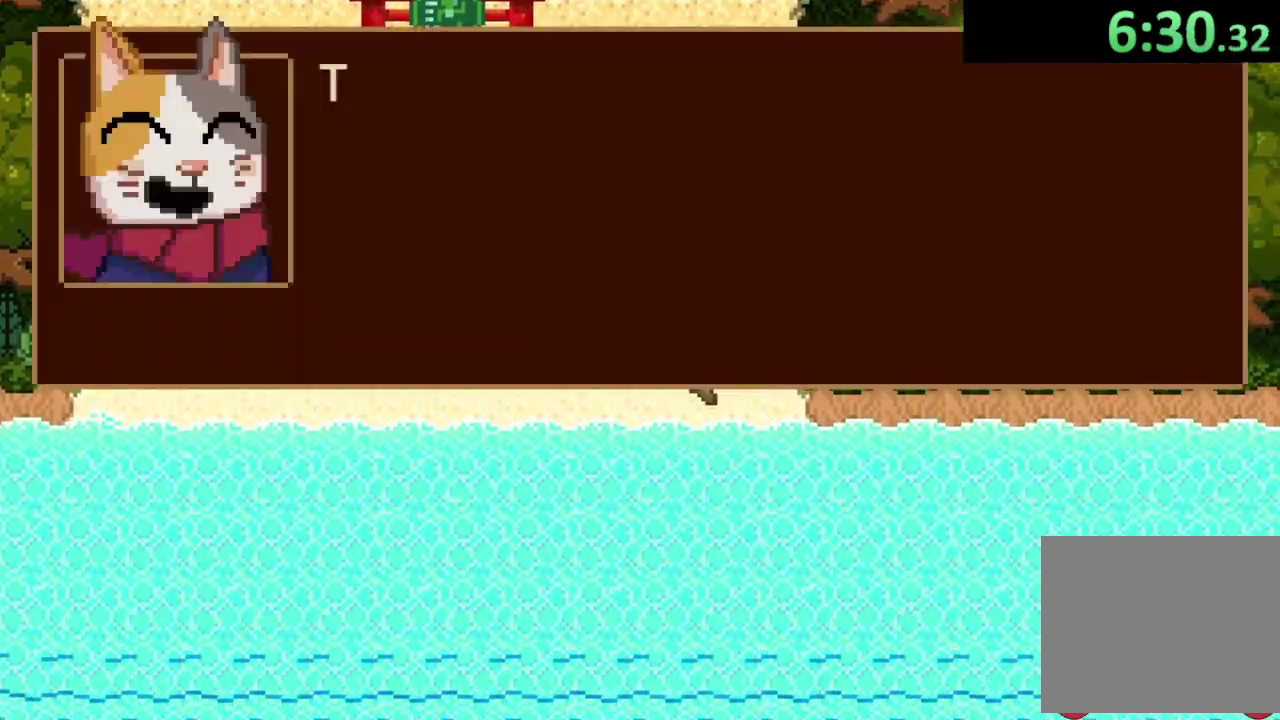
{"buttons": [], "left_stick": "center", "right_stick": "center", "events": [[33, "CROSS", "up"], [367, "CROSS", "down"], [433, "CROSS", "up"]]}
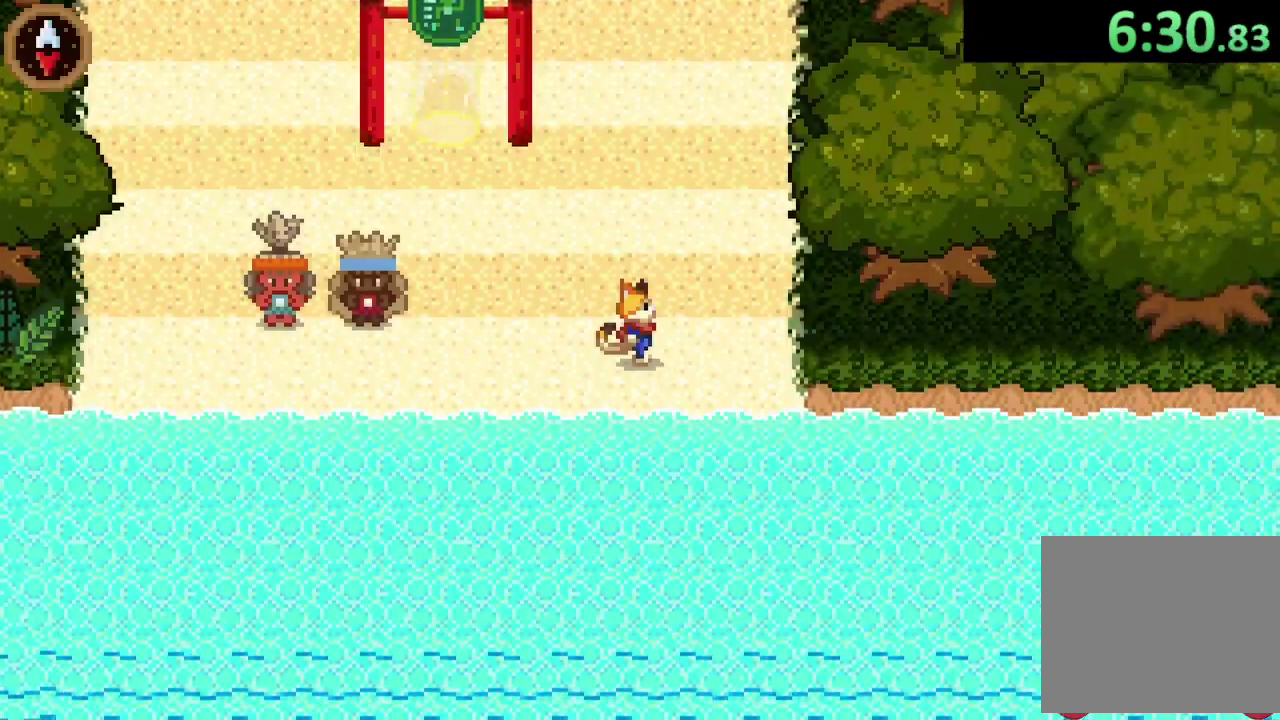
{"buttons": [], "left_stick": "center", "right_stick": "center", "events": [[67, "CIRCLE", "down"], [133, "CIRCLE", "up"], [200, "CROSS", "down"], [300, "CROSS", "up"]]}
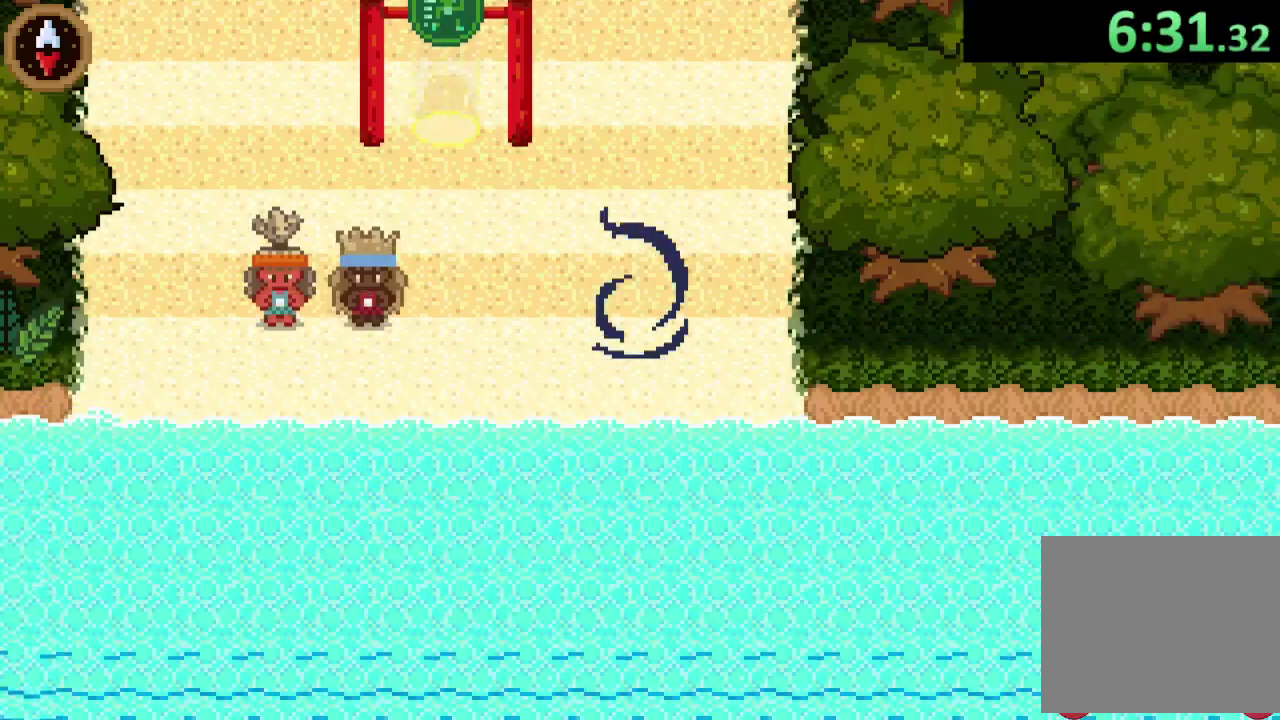
{"buttons": [], "left_stick": "center", "right_stick": "center", "events": []}
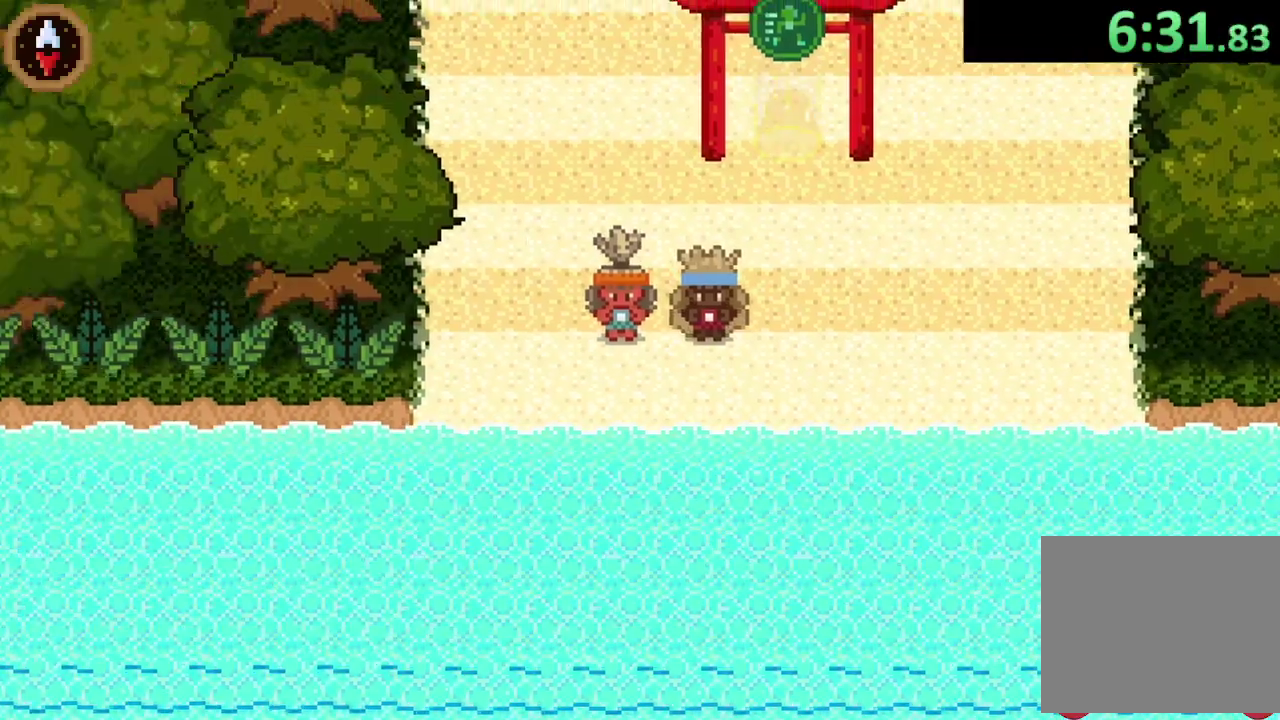
{"buttons": [], "left_stick": "right", "right_stick": "center", "events": [[300, "left_stick", "right"]]}